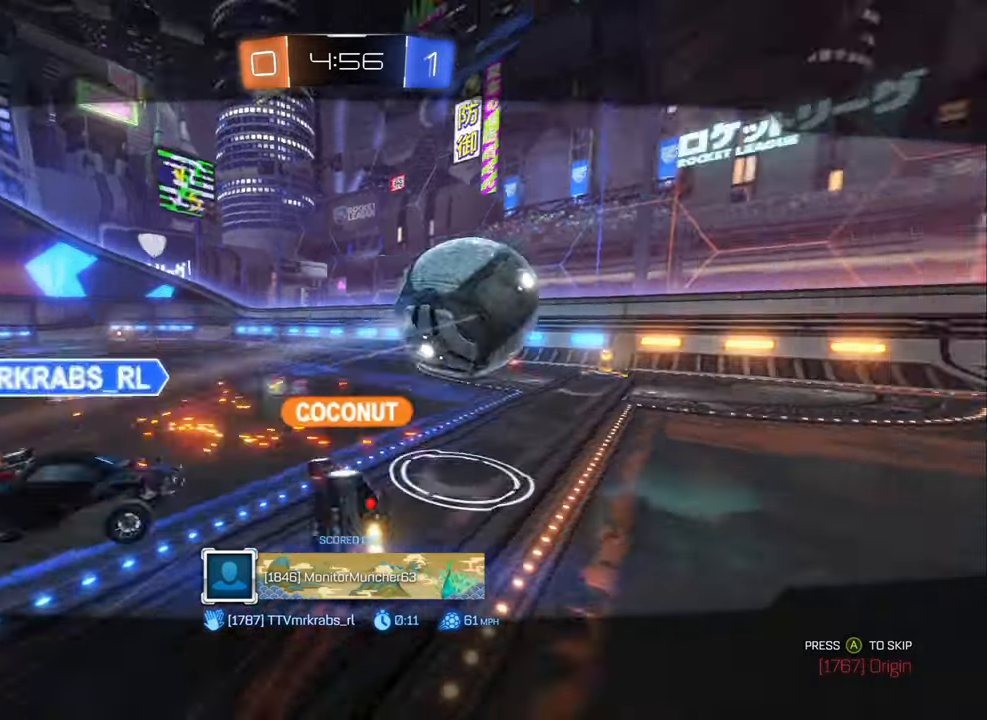
Gameplay with a controller (Xbox layout); each line is a JSON object with the inputs held at the frame after it. "events" lists button and stick changes between this image and that frame as [ms after this image, input, new state], when the widget could be followed in between.
{"buttons": ["Y"], "left_stick": "center", "right_stick": "center", "events": [[17, "A", "down"], [100, "A", "up"], [500, "Y", "down"]]}
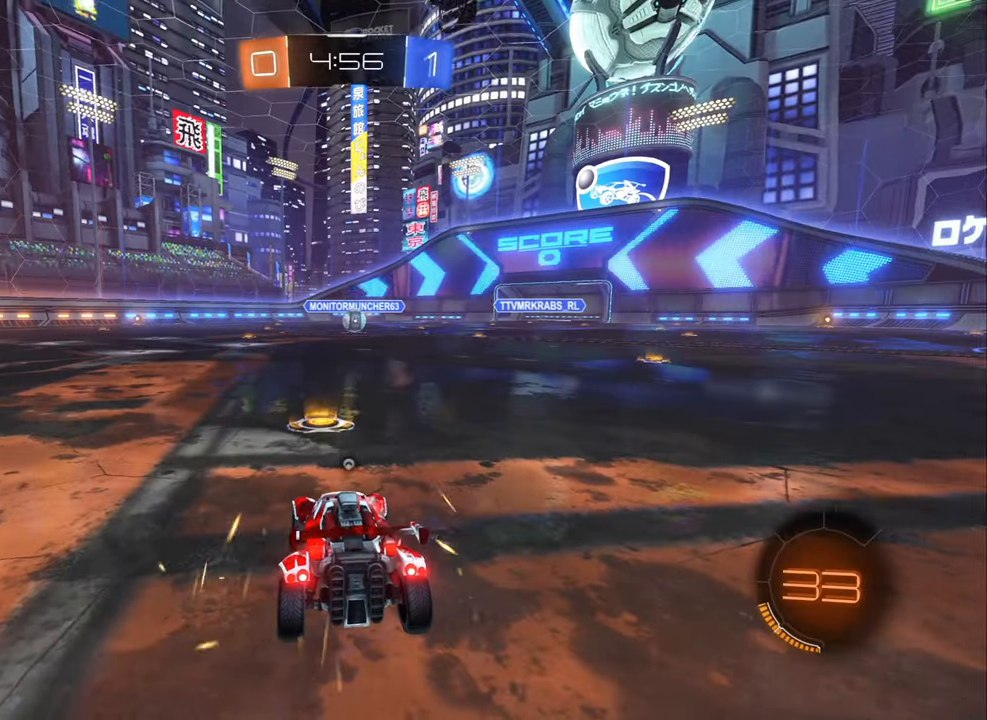
{"buttons": [], "left_stick": "center", "right_stick": "center", "events": [[67, "Y", "up"], [133, "Y", "down"], [233, "Y", "up"]]}
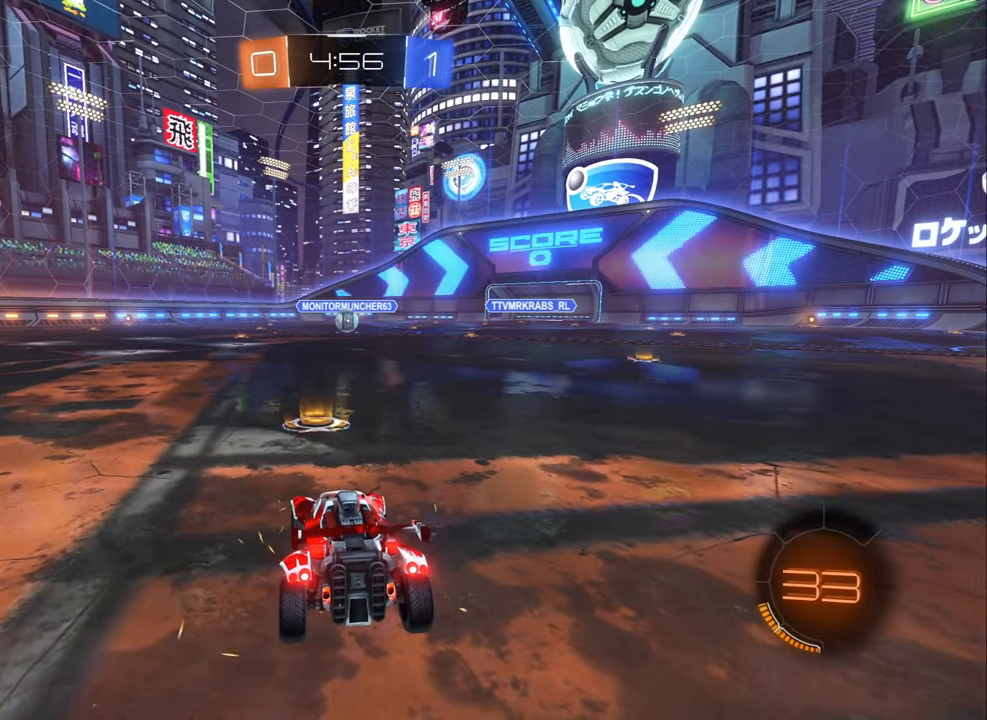
{"buttons": [], "left_stick": "center", "right_stick": "center", "events": []}
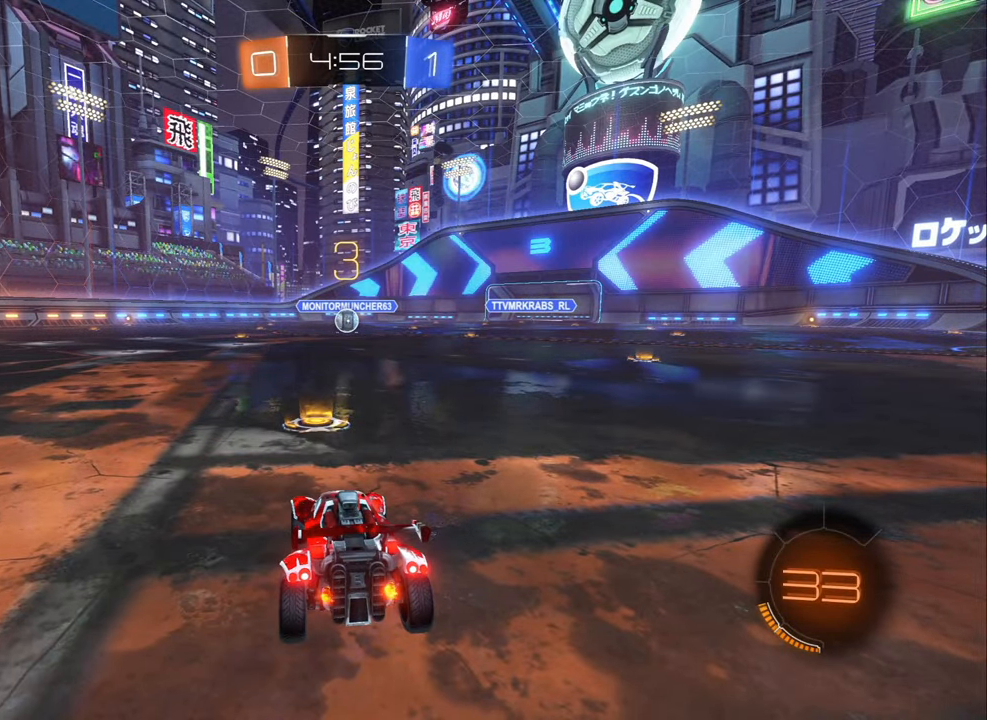
{"buttons": [], "left_stick": "center", "right_stick": "center", "events": [[150, "right_stick", "left"], [383, "right_stick", "center"]]}
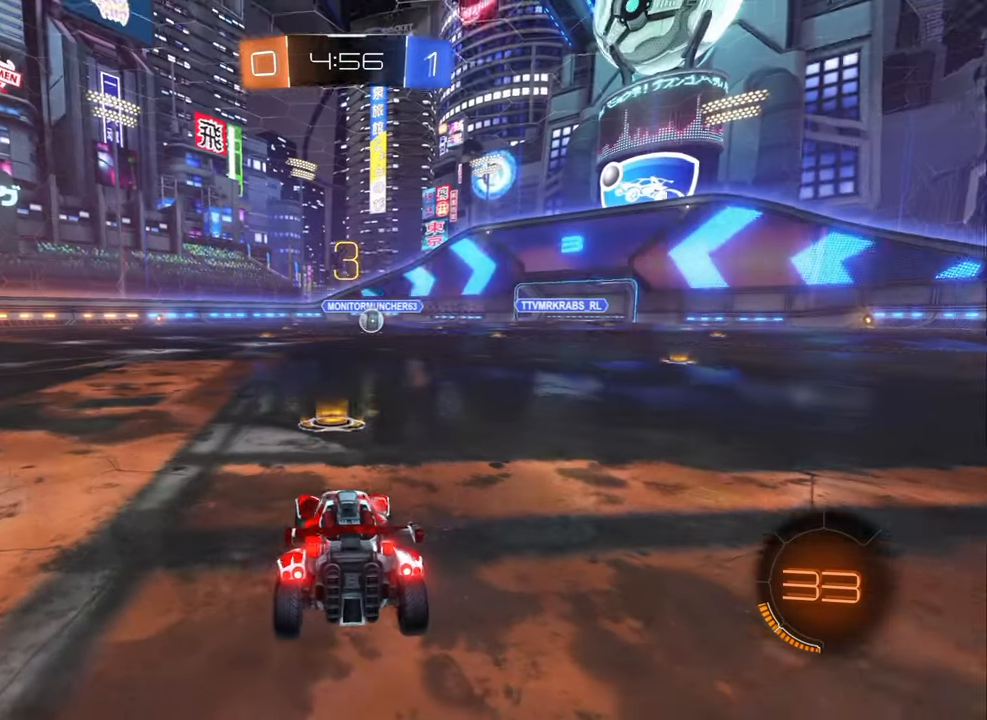
{"buttons": ["R2"], "left_stick": "right", "right_stick": "center", "events": [[183, "left_stick", "right"], [283, "R2", "down"], [283, "left_stick", "left"], [400, "left_stick", "right"]]}
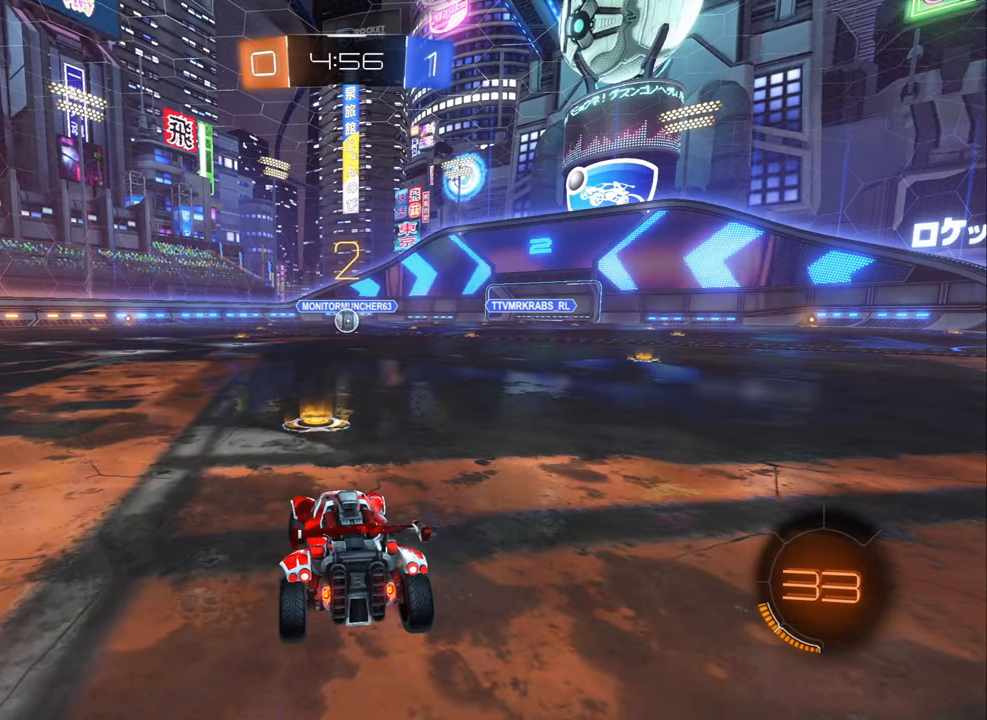
{"buttons": ["R2"], "left_stick": "right", "right_stick": "center", "events": [[33, "left_stick", "left"], [183, "left_stick", "right"], [283, "left_stick", "left"], [417, "left_stick", "right"]]}
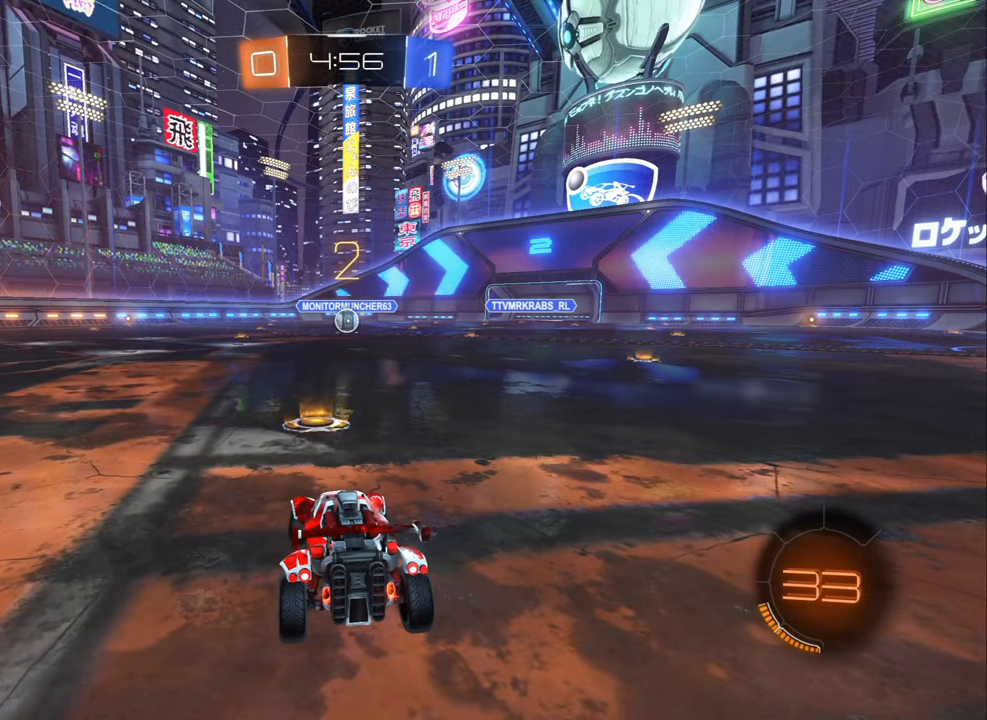
{"buttons": ["R2"], "left_stick": "center", "right_stick": "center", "events": [[17, "left_stick", "left"], [150, "left_stick", "right"], [233, "left_stick", "up-left"], [333, "left_stick", "center"]]}
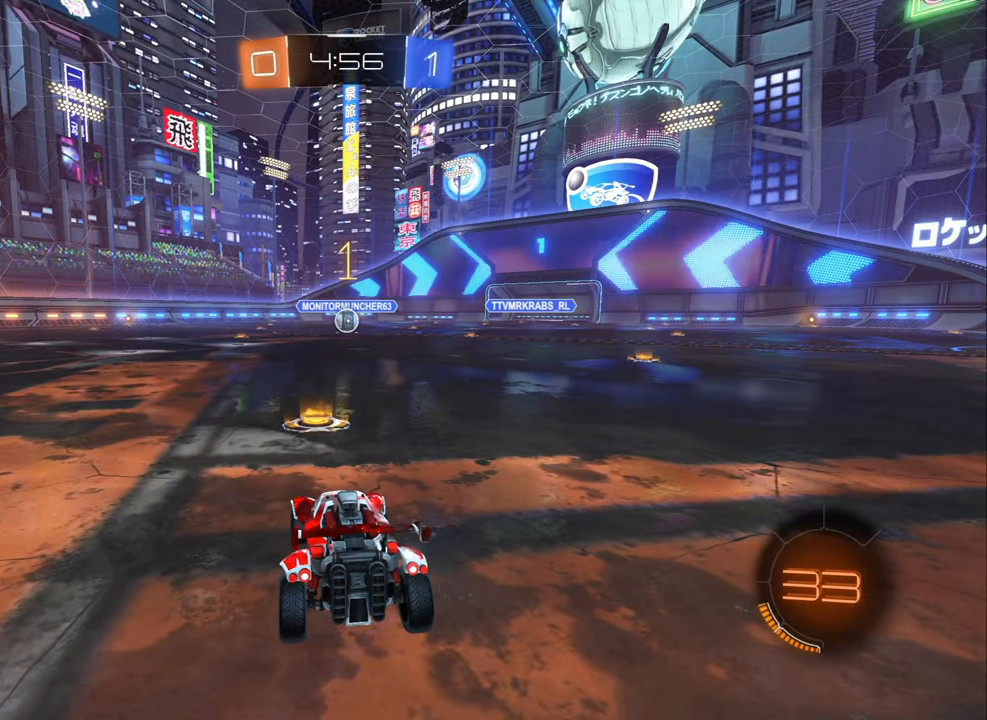
{"buttons": ["B", "R2"], "left_stick": "center", "right_stick": "center", "events": [[133, "B", "down"]]}
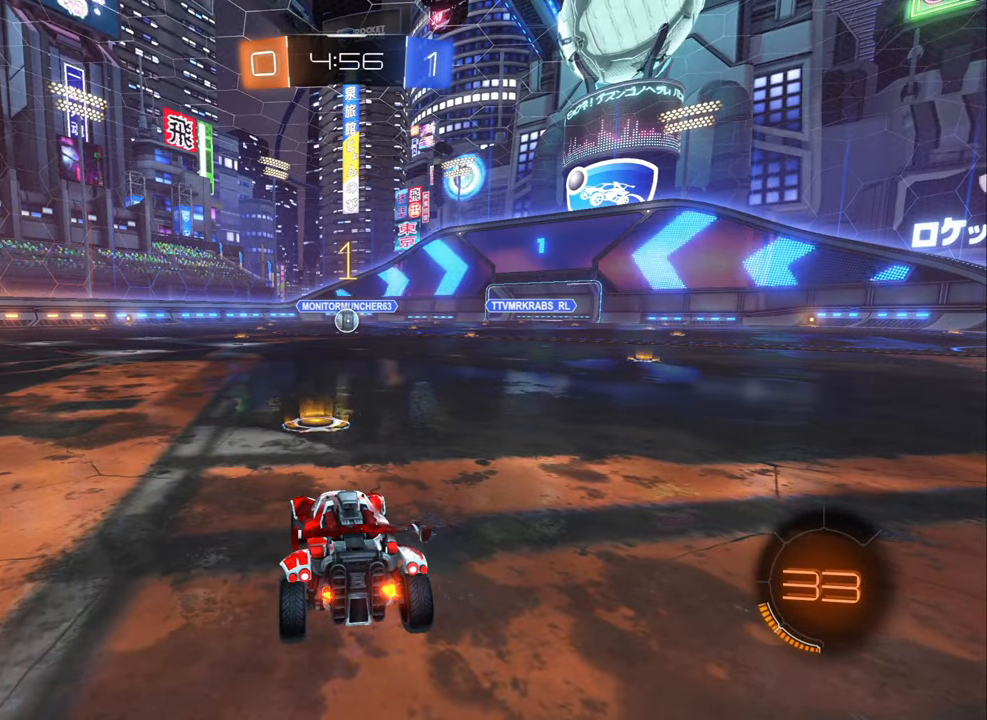
{"buttons": ["A", "B", "R2"], "left_stick": "up-left", "right_stick": "center", "events": [[267, "left_stick", "right"], [400, "A", "down"], [417, "left_stick", "up-left"], [433, "A", "up"], [500, "A", "down"]]}
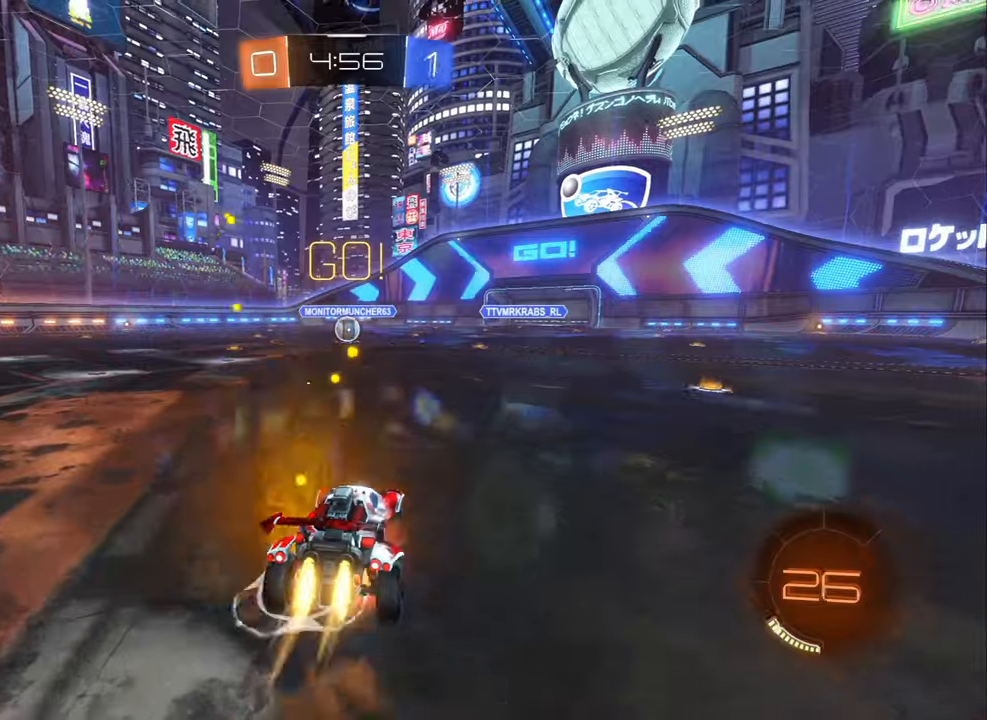
{"buttons": ["B", "R2"], "left_stick": "down-left", "right_stick": "center", "events": [[50, "A", "up"], [67, "left_stick", "down"], [267, "left_stick", "down-left"]]}
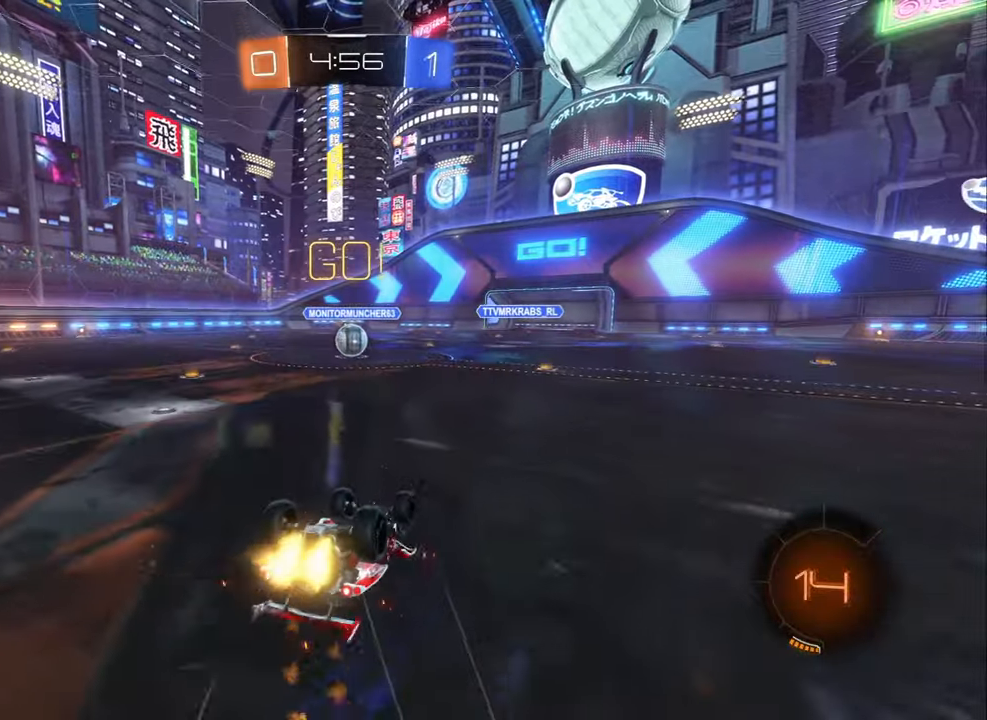
{"buttons": ["B", "R2"], "left_stick": "down-right", "right_stick": "center", "events": [[134, "L1", "down"], [434, "L1", "up"], [500, "left_stick", "down-right"]]}
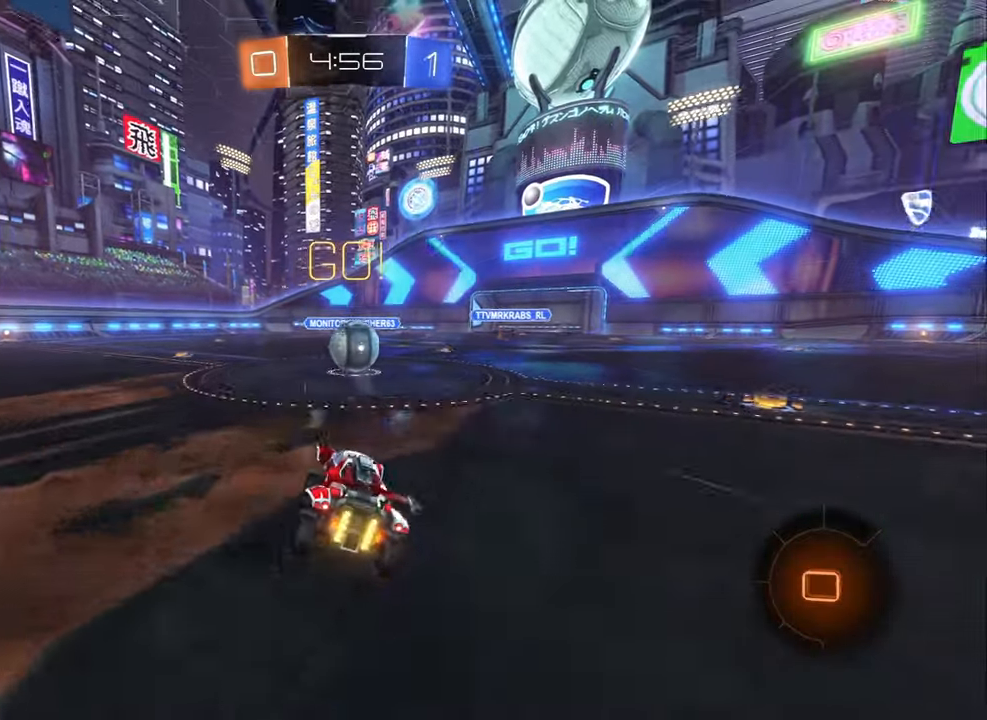
{"buttons": ["L1", "R2"], "left_stick": "up-left", "right_stick": "center", "events": [[67, "B", "up"], [117, "left_stick", "center"], [267, "A", "down"], [350, "A", "up"], [350, "left_stick", "up-left"], [450, "L1", "down"]]}
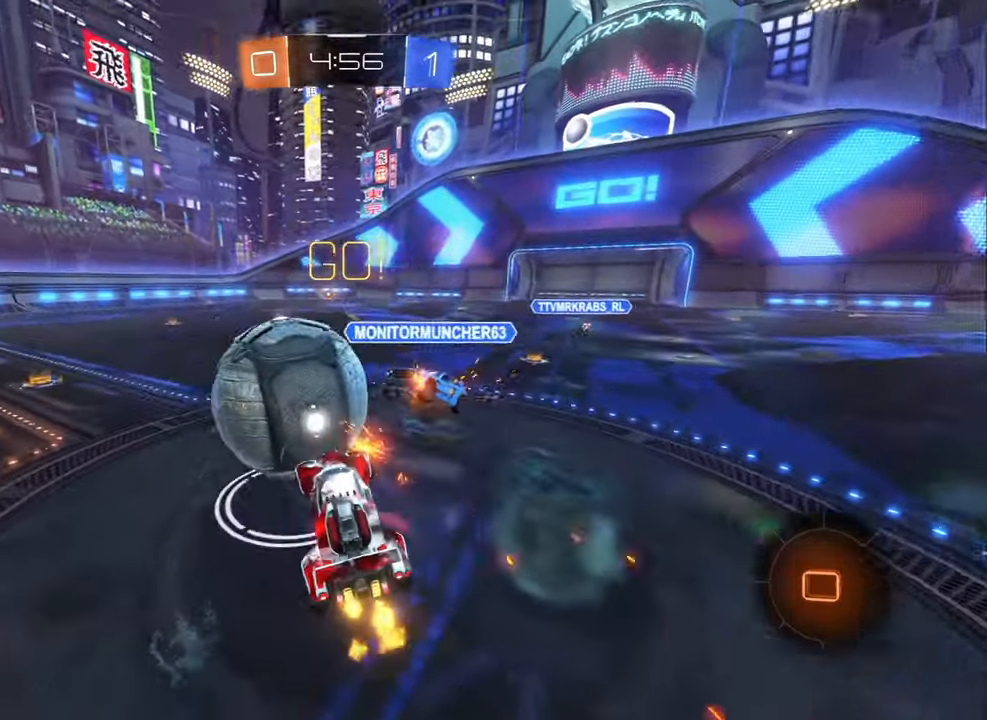
{"buttons": ["R2"], "left_stick": "down-right", "right_stick": "center", "events": [[84, "L1", "up"], [150, "left_stick", "right"], [200, "L1", "down"], [384, "L1", "up"], [450, "left_stick", "down-right"]]}
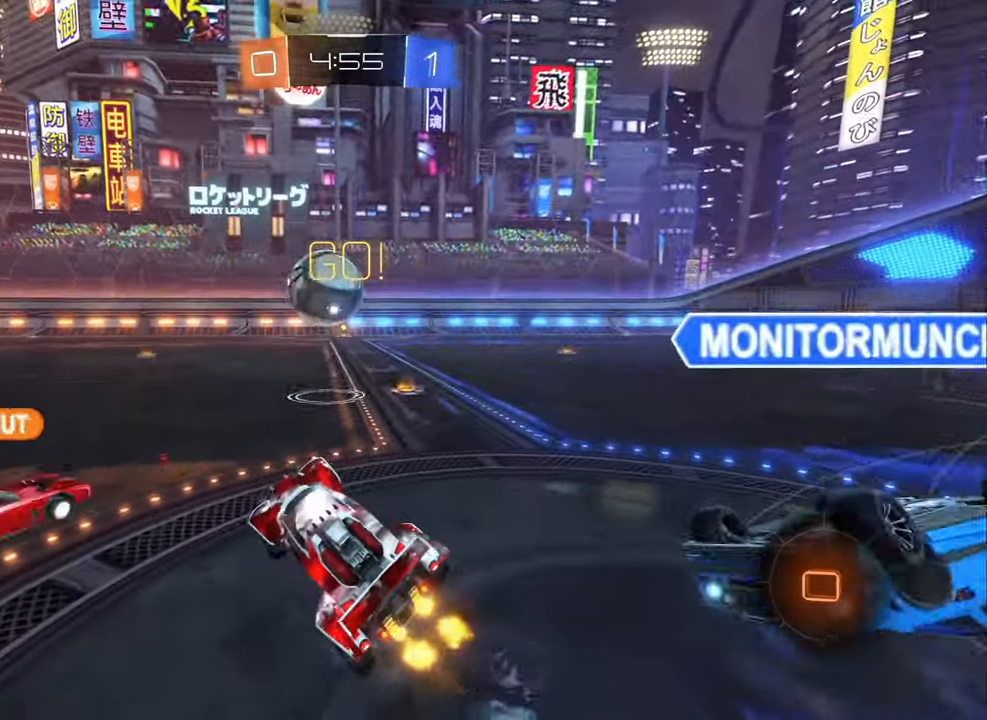
{"buttons": ["R2"], "left_stick": "right", "right_stick": "center", "events": [[100, "left_stick", "up"], [134, "A", "down"], [167, "L1", "down"], [200, "left_stick", "down-left"], [217, "A", "up"], [217, "L1", "up"], [384, "left_stick", "center"], [500, "left_stick", "right"]]}
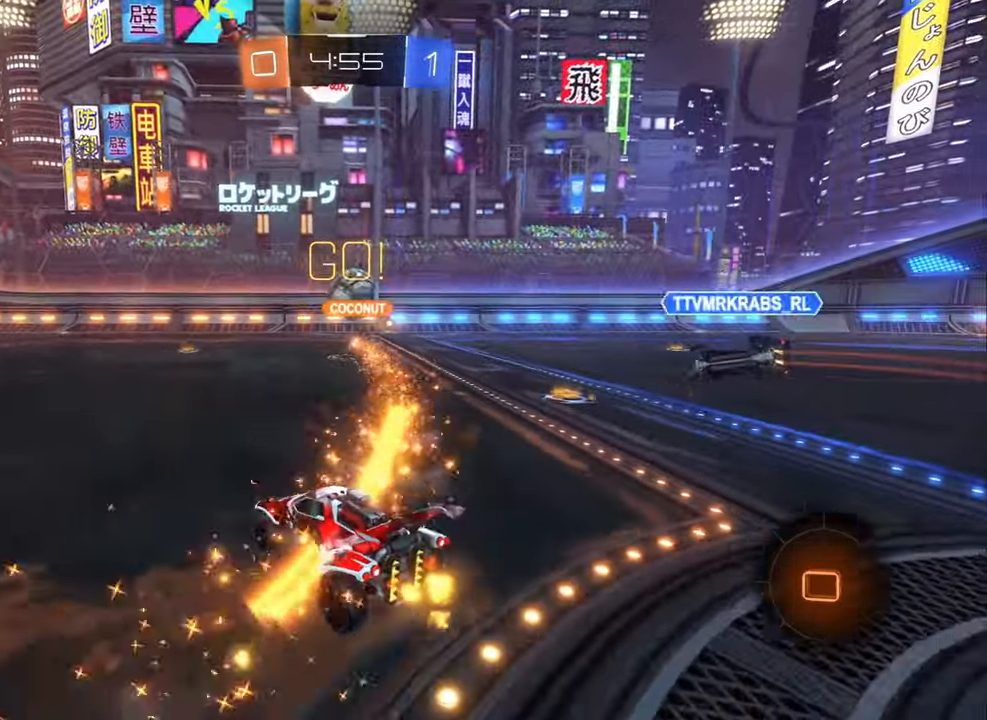
{"buttons": ["R2"], "left_stick": "down-left", "right_stick": "center", "events": [[84, "A", "down"], [100, "left_stick", "up-left"], [117, "L1", "down"], [134, "A", "up"], [167, "A", "down"], [217, "left_stick", "down"], [234, "L1", "up"], [284, "A", "up"], [334, "left_stick", "down-left"]]}
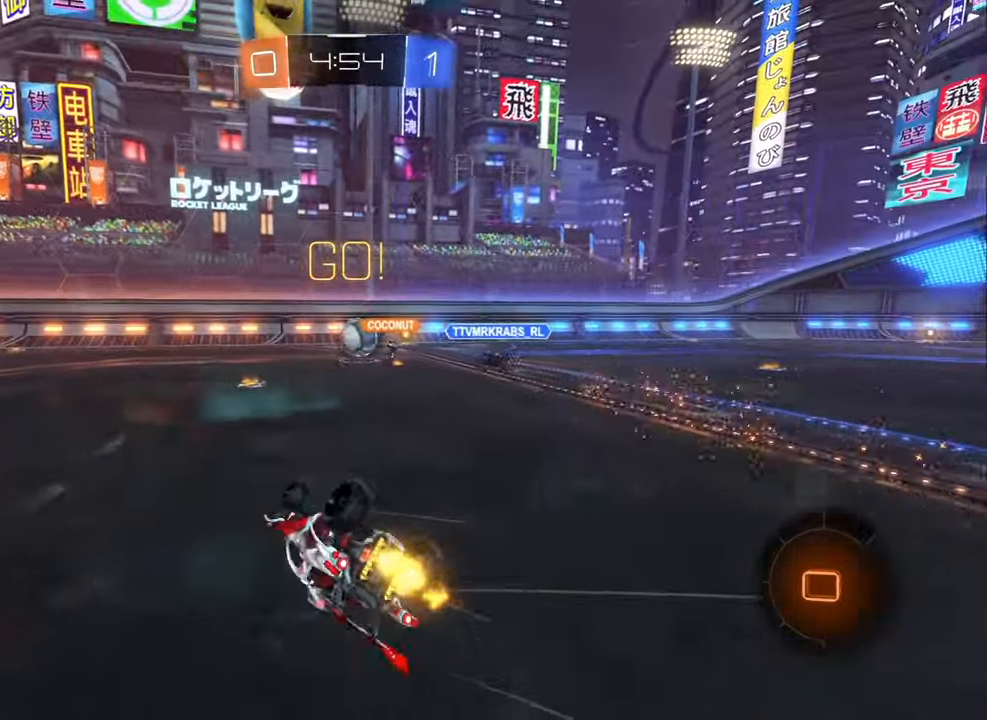
{"buttons": ["R2"], "left_stick": "down-left", "right_stick": "center", "events": [[117, "L1", "down"], [450, "L1", "up"]]}
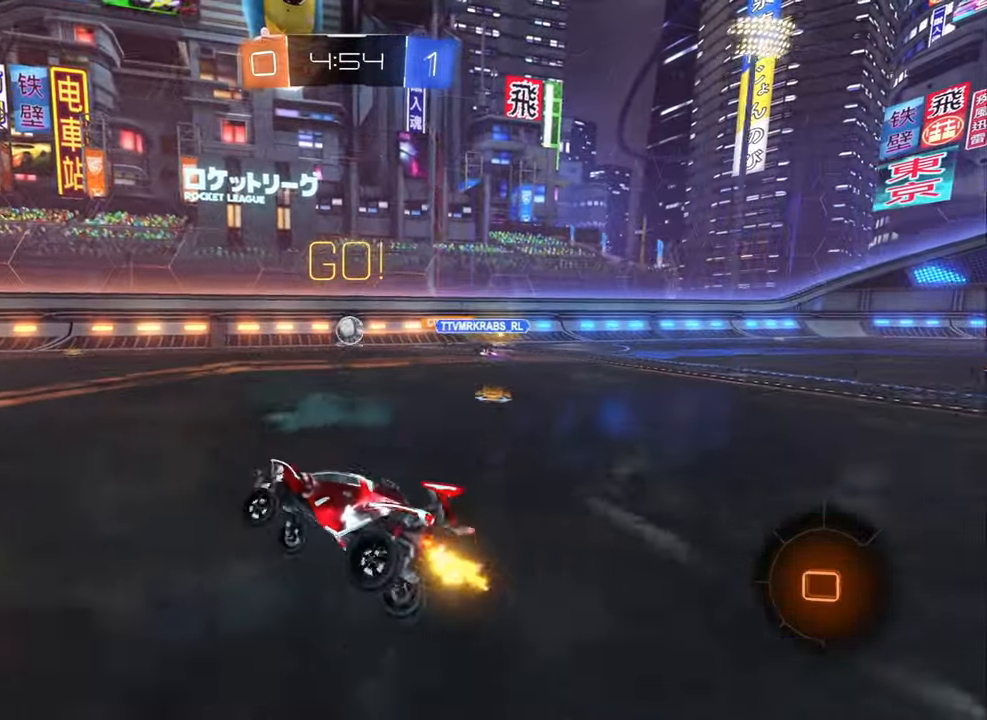
{"buttons": ["B", "R2"], "left_stick": "center", "right_stick": "center", "events": [[84, "left_stick", "center"], [150, "Y", "down"], [234, "Y", "up"], [284, "left_stick", "left"], [400, "Y", "down"], [400, "left_stick", "center"], [500, "B", "down"], [500, "Y", "up"]]}
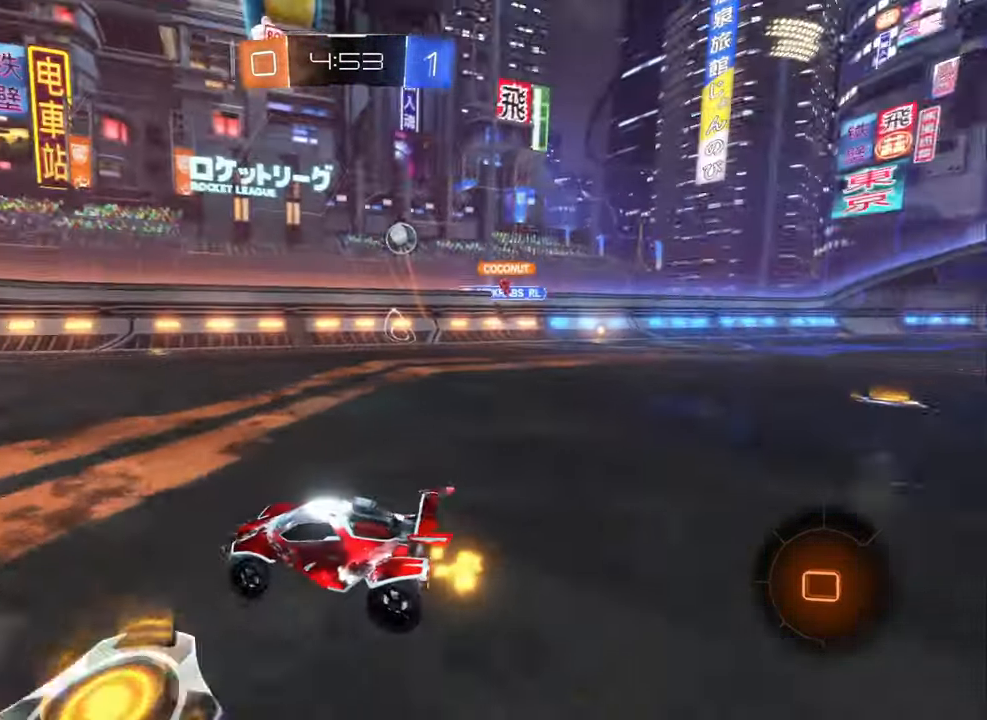
{"buttons": ["B", "R2"], "left_stick": "right", "right_stick": "center", "events": [[434, "left_stick", "right"]]}
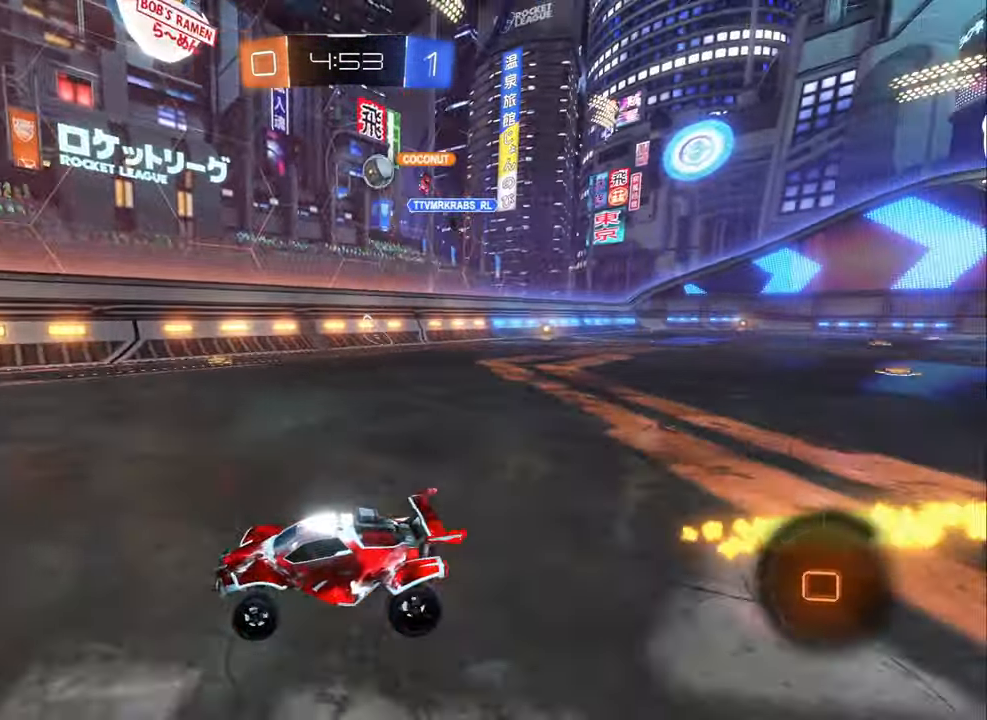
{"buttons": ["L1", "R2"], "left_stick": "left", "right_stick": "center", "events": [[50, "B", "up"], [100, "left_stick", "center"], [317, "left_stick", "left"], [450, "L1", "down"]]}
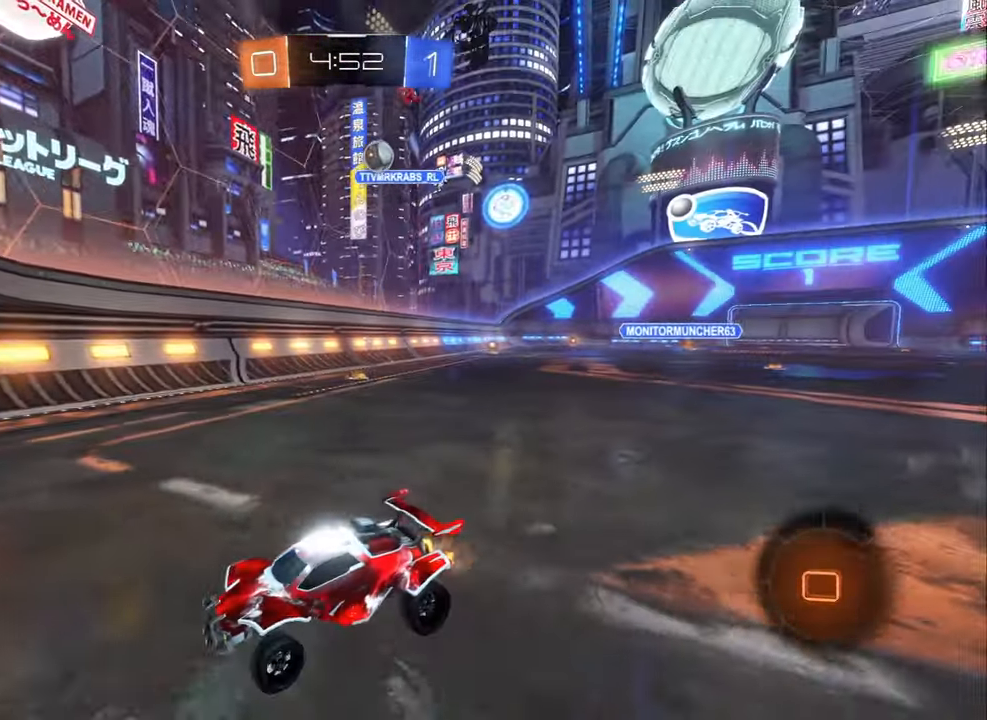
{"buttons": ["R2"], "left_stick": "left", "right_stick": "center", "events": [[83, "L1", "up"]]}
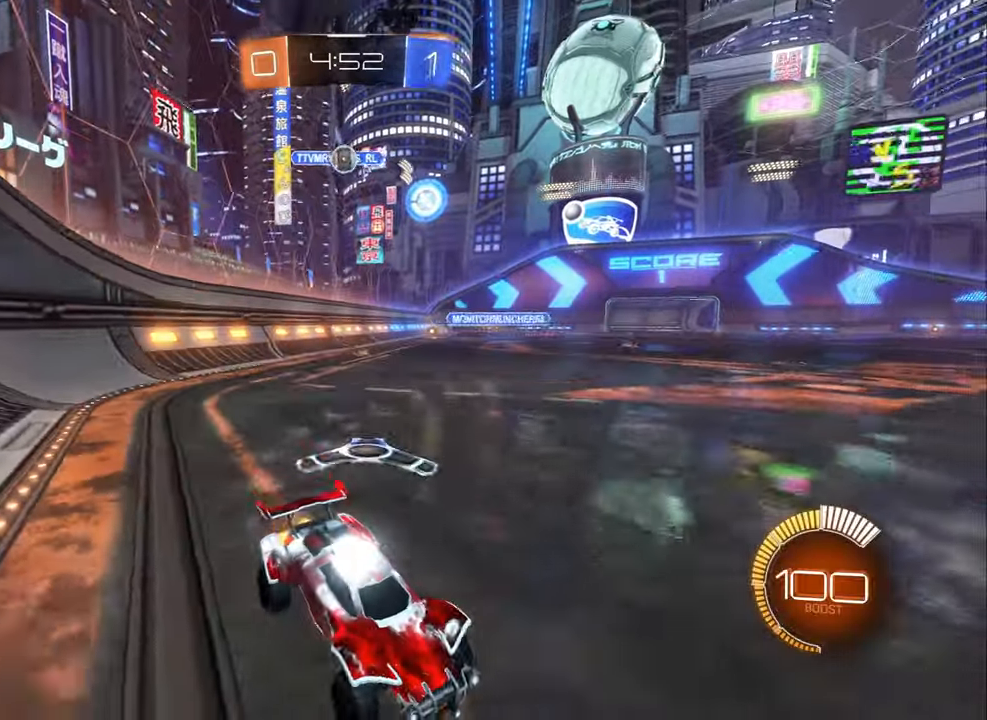
{"buttons": ["R2"], "left_stick": "left", "right_stick": "center", "events": [[316, "left_stick", "center"], [500, "left_stick", "left"]]}
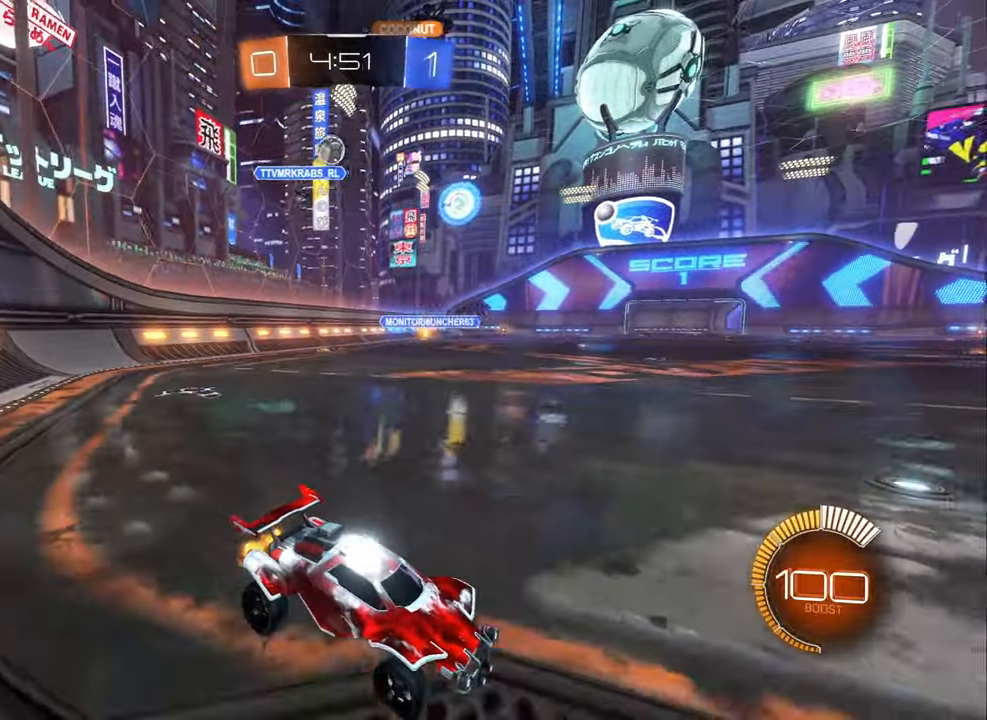
{"buttons": ["R2"], "left_stick": "left", "right_stick": "center", "events": [[183, "left_stick", "center"], [316, "left_stick", "left"]]}
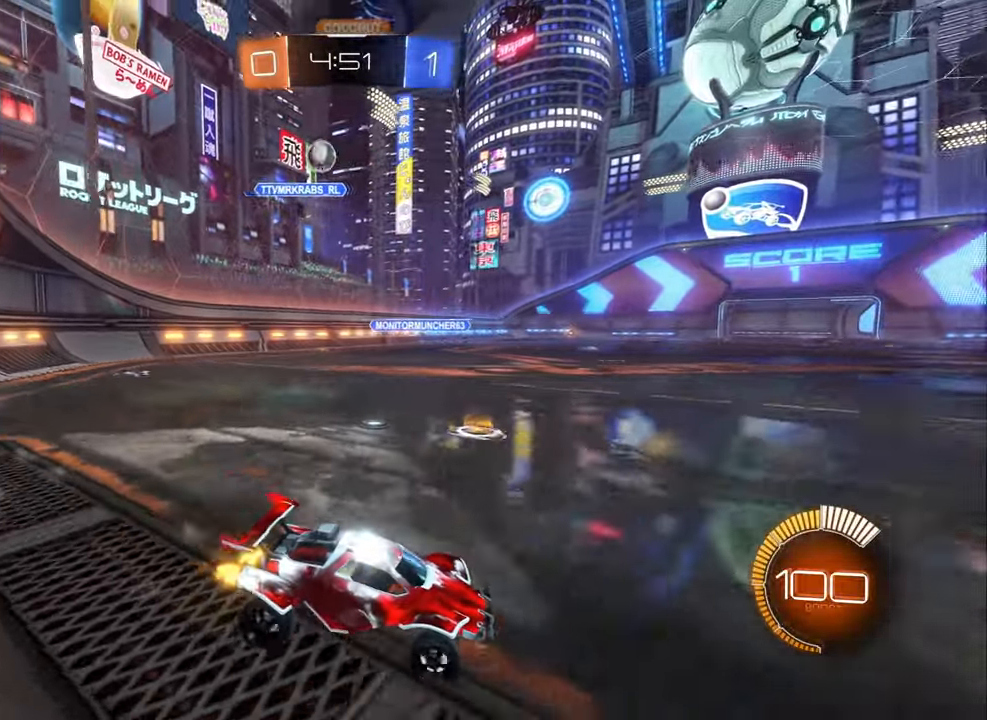
{"buttons": ["L1", "R2"], "left_stick": "right", "right_stick": "center", "events": [[33, "left_stick", "center"], [50, "B", "down"], [133, "left_stick", "right"], [366, "L1", "down"], [433, "B", "up"]]}
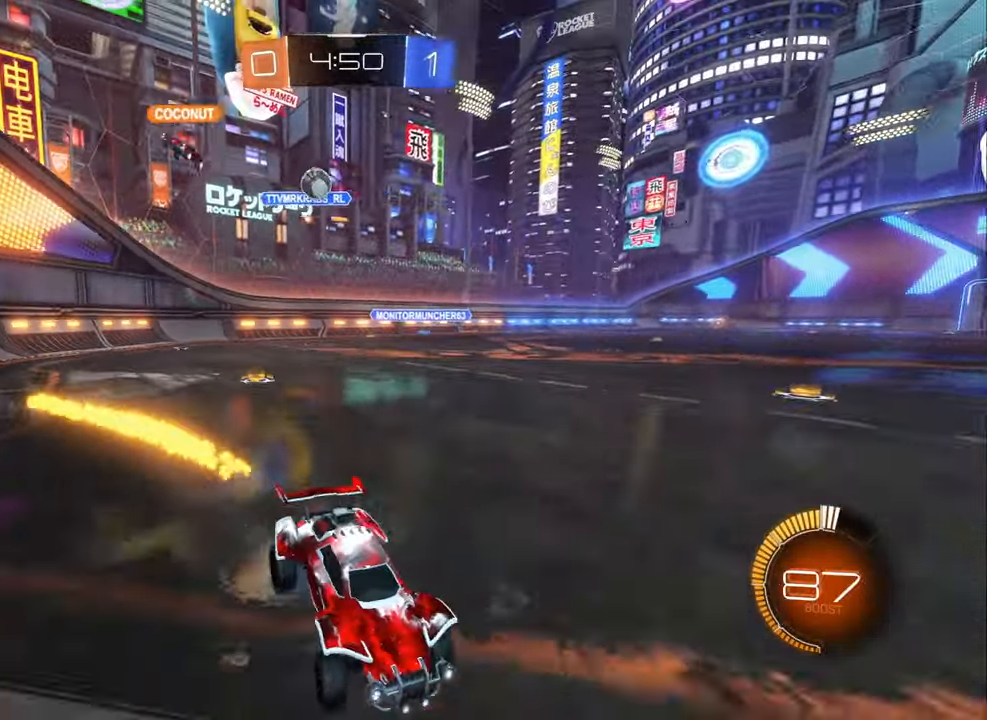
{"buttons": ["R2"], "left_stick": "right", "right_stick": "center", "events": [[133, "L1", "up"]]}
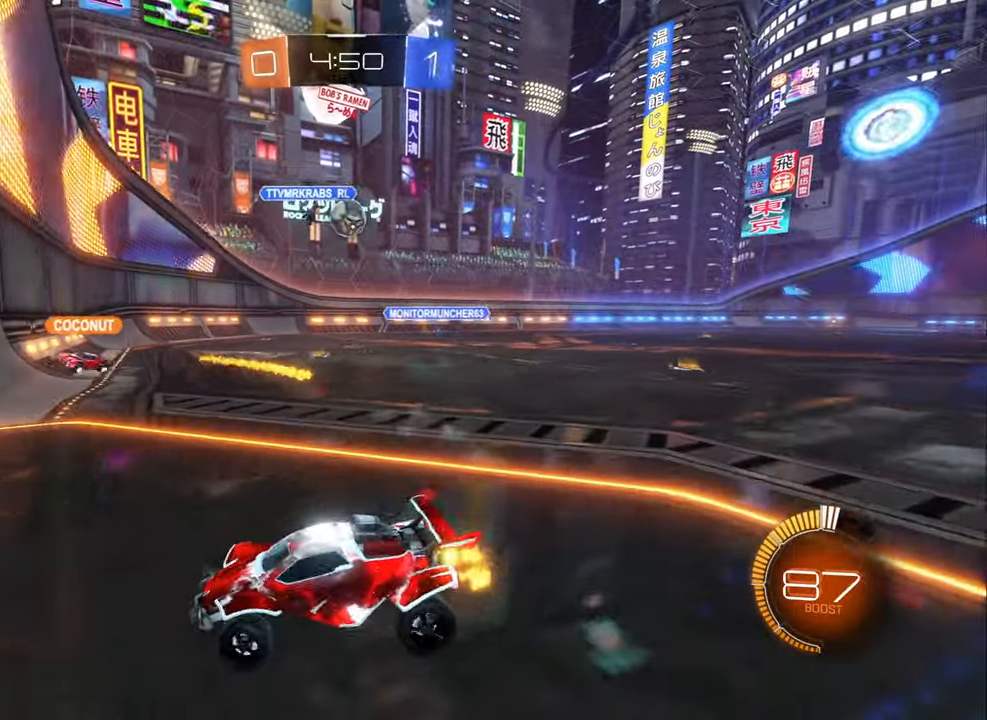
{"buttons": [], "left_stick": "right", "right_stick": "center", "events": [[50, "R2", "up"], [100, "L1", "down"], [100, "L2", "down"], [133, "L1", "up"], [266, "L2", "up"], [333, "A", "down"], [466, "A", "up"]]}
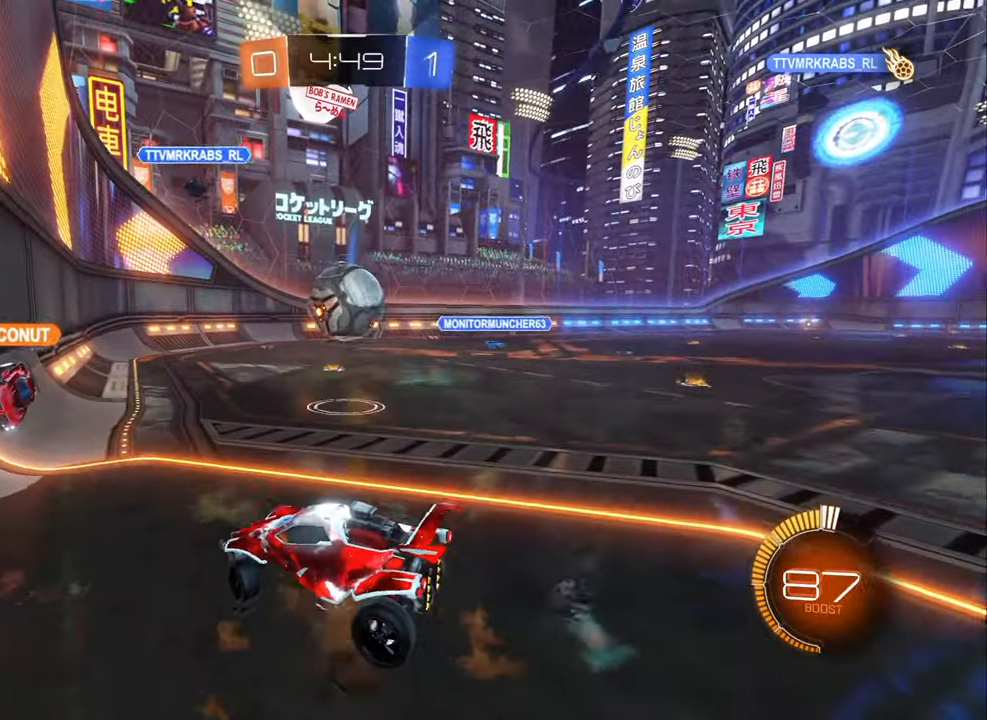
{"buttons": ["B"], "left_stick": "down", "right_stick": "center", "events": [[216, "A", "down"], [216, "L1", "down"], [216, "left_stick", "up"], [250, "B", "down"], [283, "A", "up"], [300, "left_stick", "down"], [333, "L1", "up"]]}
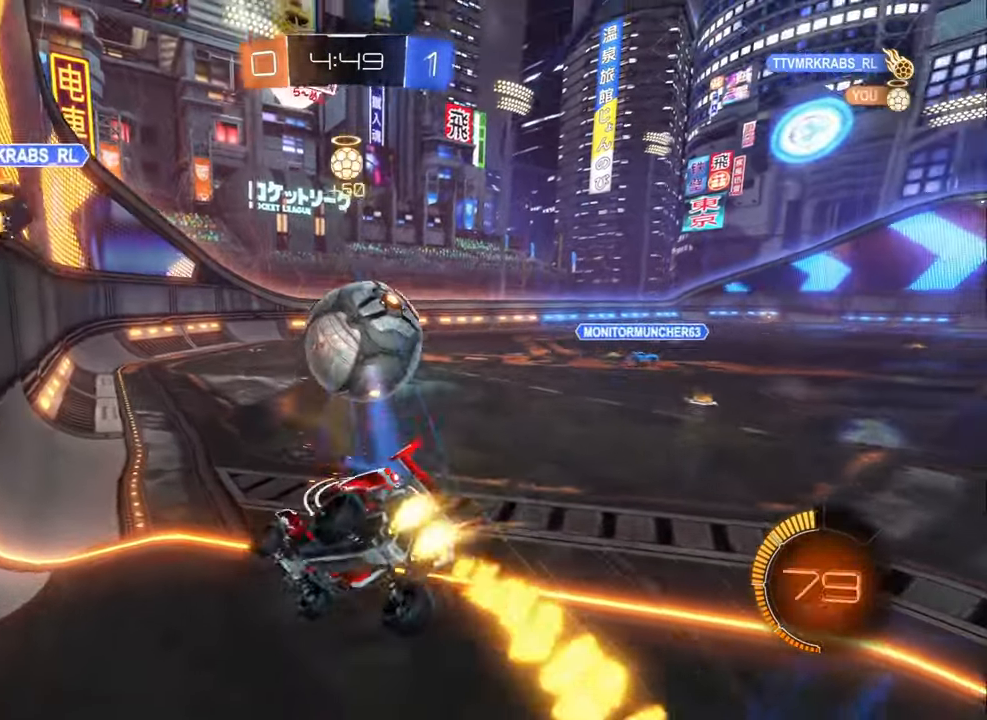
{"buttons": ["L1"], "left_stick": "down-right", "right_stick": "center", "events": [[283, "B", "up"], [300, "left_stick", "down-right"], [316, "L1", "down"]]}
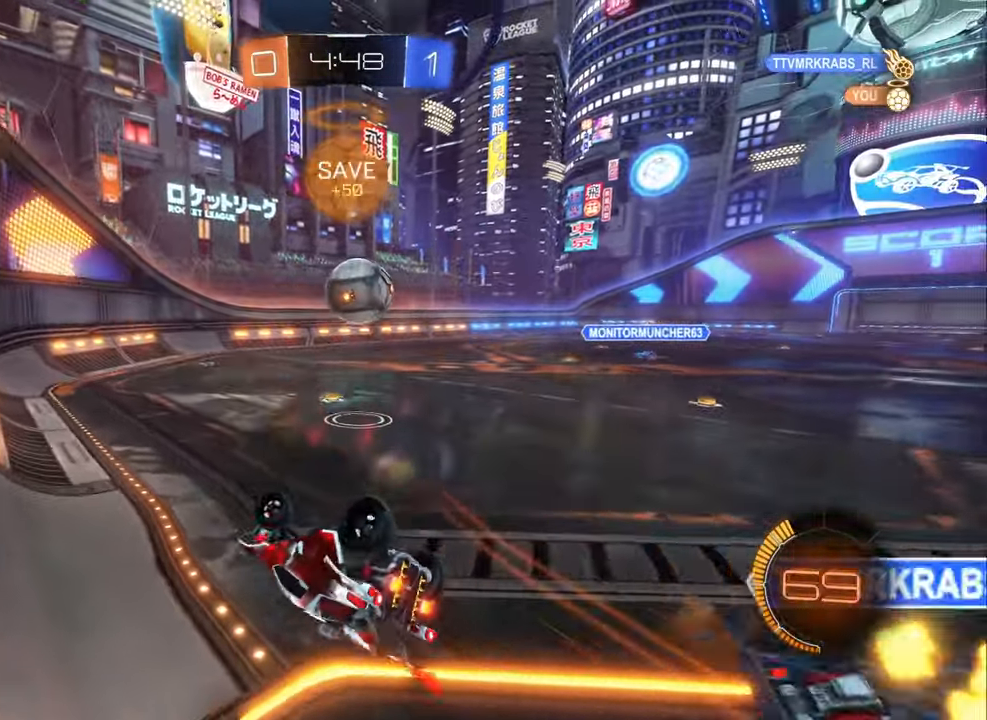
{"buttons": ["R2"], "left_stick": "center", "right_stick": "center", "events": [[83, "B", "down"], [250, "R2", "down"], [250, "left_stick", "right"], [383, "L1", "up"], [383, "left_stick", "left"], [400, "B", "up"], [500, "left_stick", "center"]]}
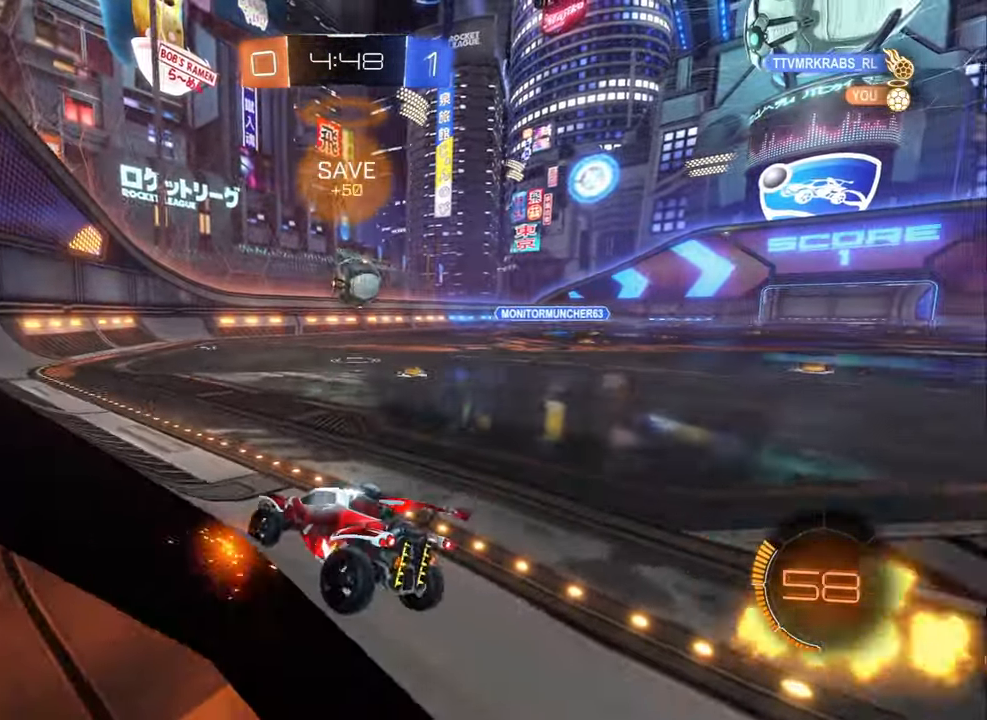
{"buttons": ["B", "R2"], "left_stick": "center", "right_stick": "center", "events": [[150, "left_stick", "left"], [266, "left_stick", "center"], [333, "left_stick", "right"], [350, "B", "down"], [500, "left_stick", "center"]]}
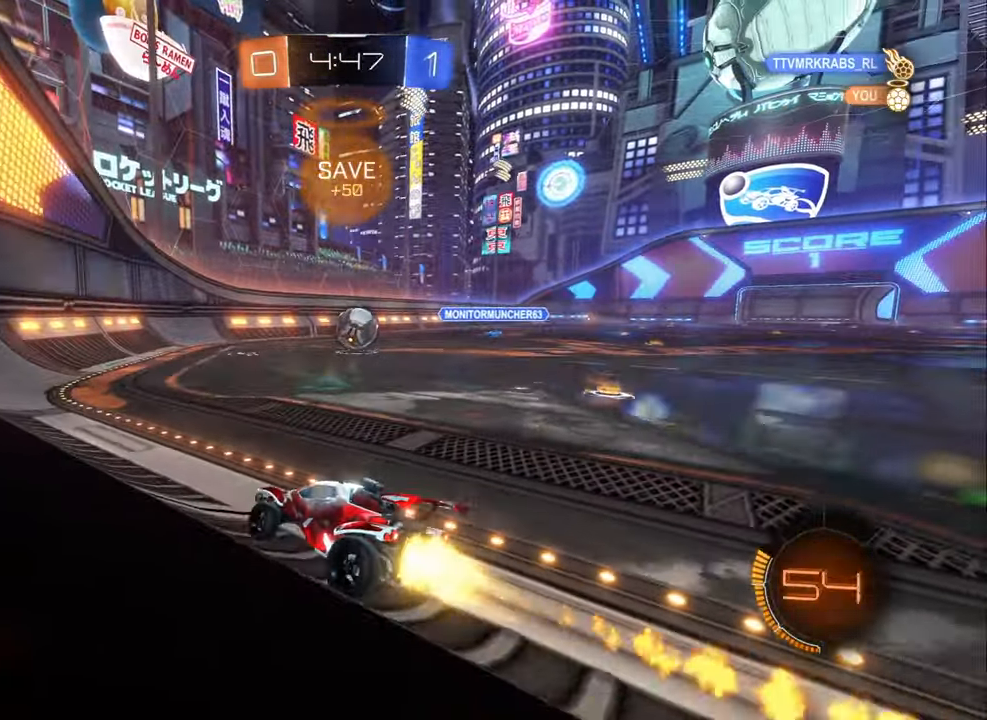
{"buttons": ["R2"], "left_stick": "up-left", "right_stick": "center", "events": [[200, "B", "up"], [267, "L2", "down"], [267, "left_stick", "left"], [317, "R2", "up"], [317, "left_stick", "up-left"], [367, "R2", "down"], [483, "L2", "up"]]}
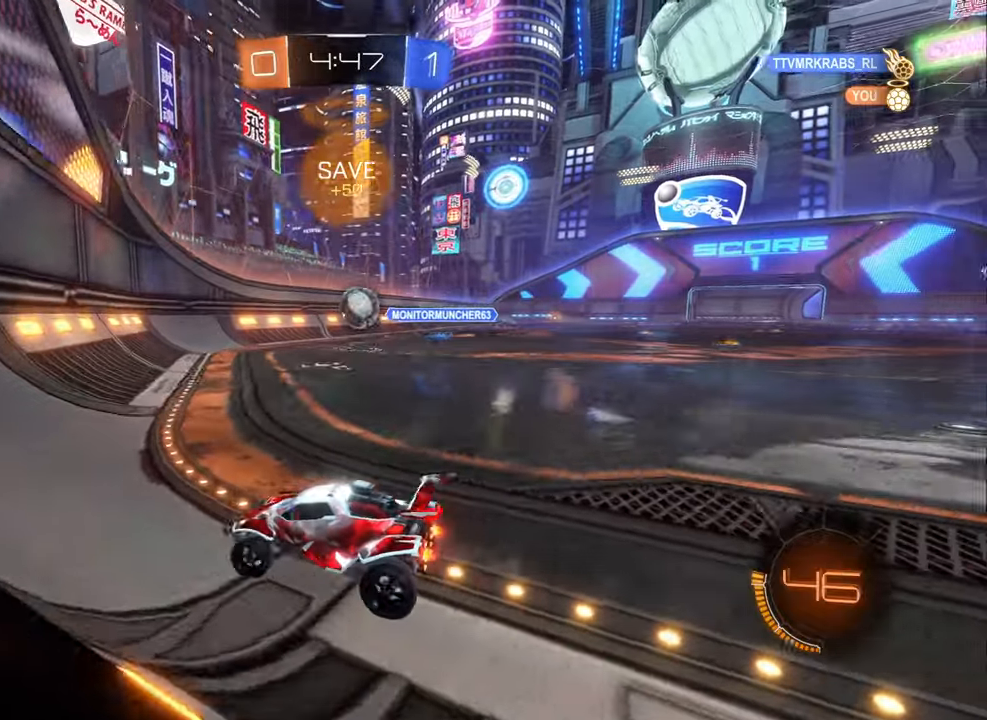
{"buttons": ["R2"], "left_stick": "center", "right_stick": "center", "events": [[150, "left_stick", "right"], [283, "left_stick", "left"], [467, "left_stick", "center"]]}